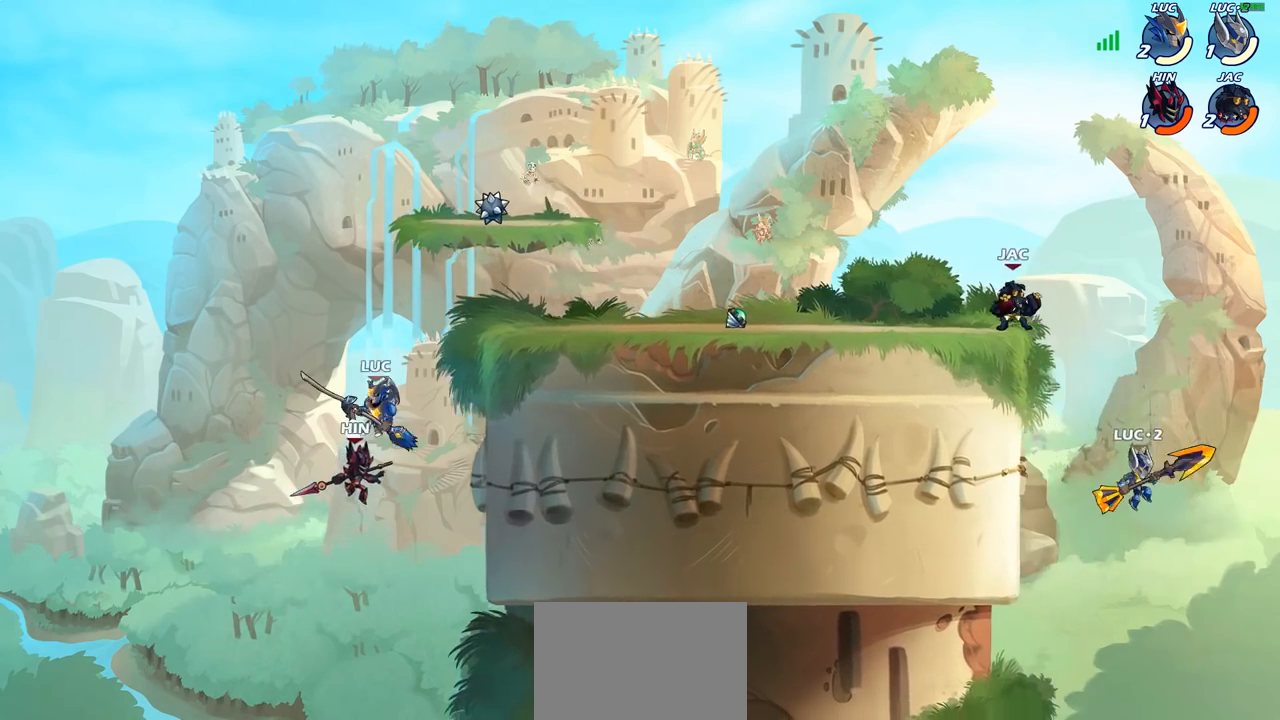
Gameplay with a controller (PlayStation layout); each line is a JSON object with the inputs held at the frame after it. "events" lists button and stick changes between this image and that frame as [ms after this image, input, new state], when the widget could be followed in between.
{"buttons": [], "left_stick": "center", "right_stick": "center", "events": [[17, "left_stick", "center"], [83, "R2", "down"], [133, "left_stick", "down"], [167, "CIRCLE", "down"], [183, "R2", "up"], [250, "CIRCLE", "up"], [250, "left_stick", "center"]]}
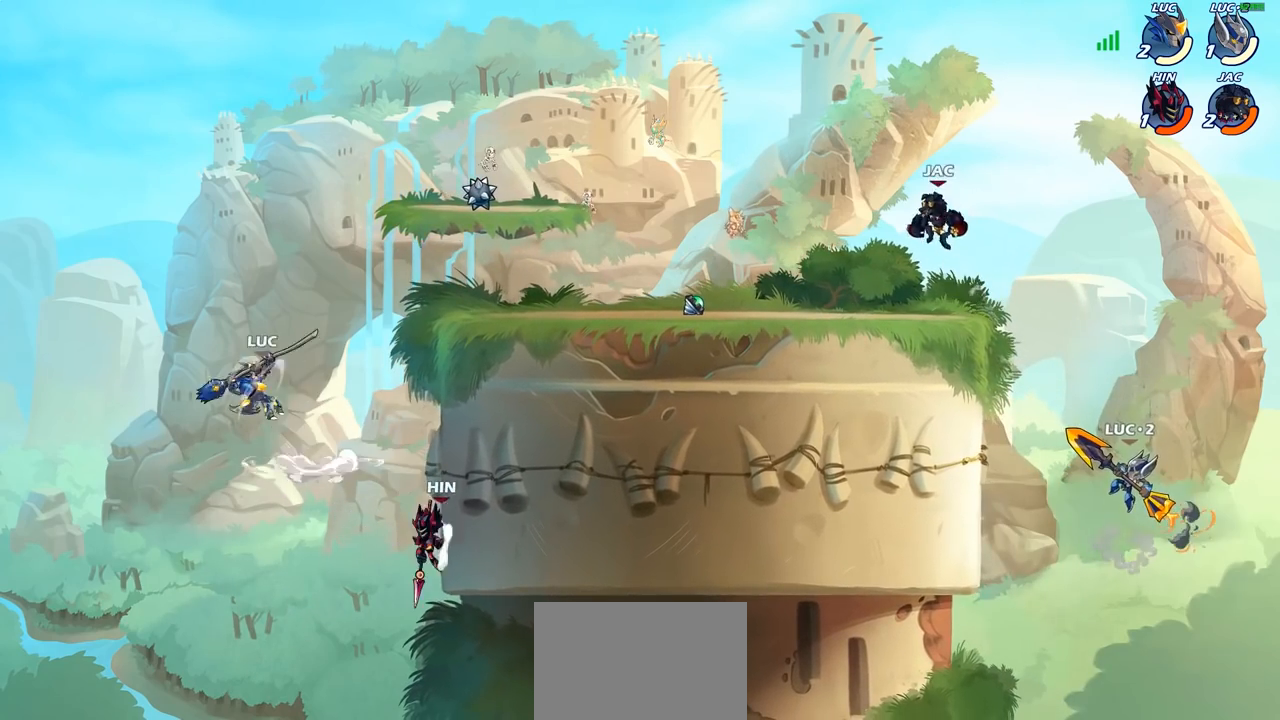
{"buttons": [], "left_stick": "center", "right_stick": "center", "events": []}
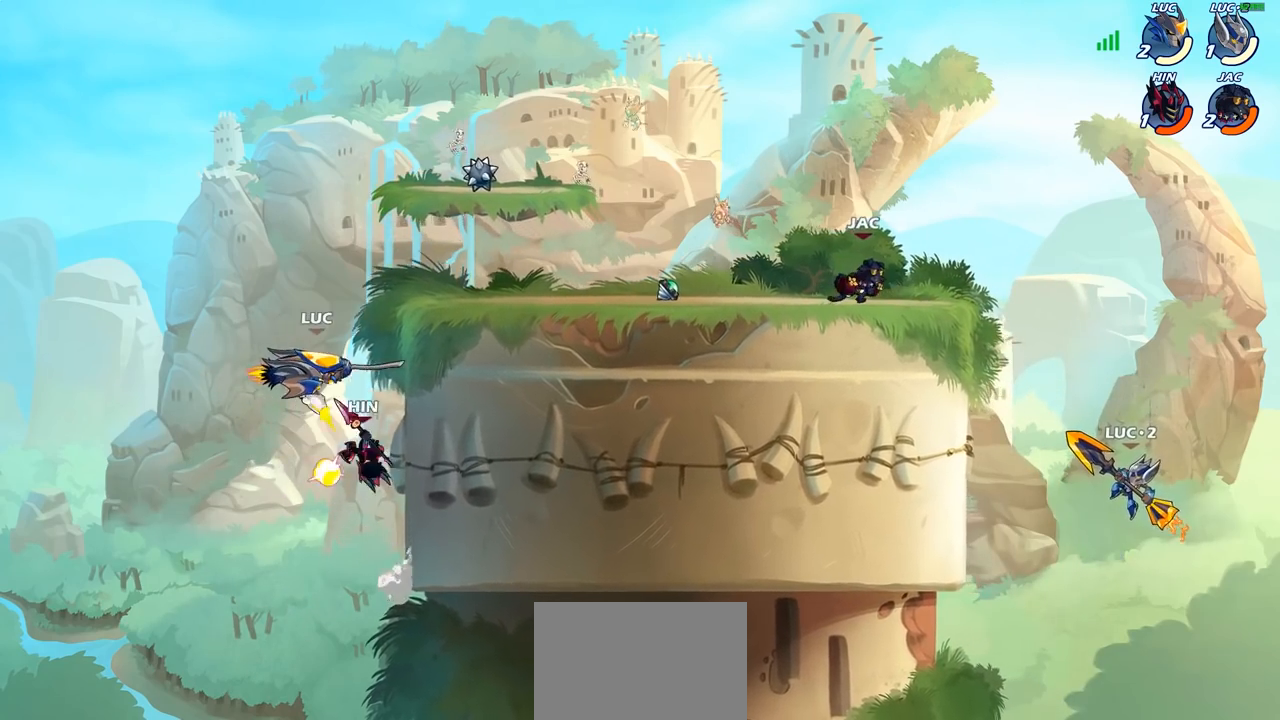
{"buttons": [], "left_stick": "right", "right_stick": "center", "events": [[433, "left_stick", "right"]]}
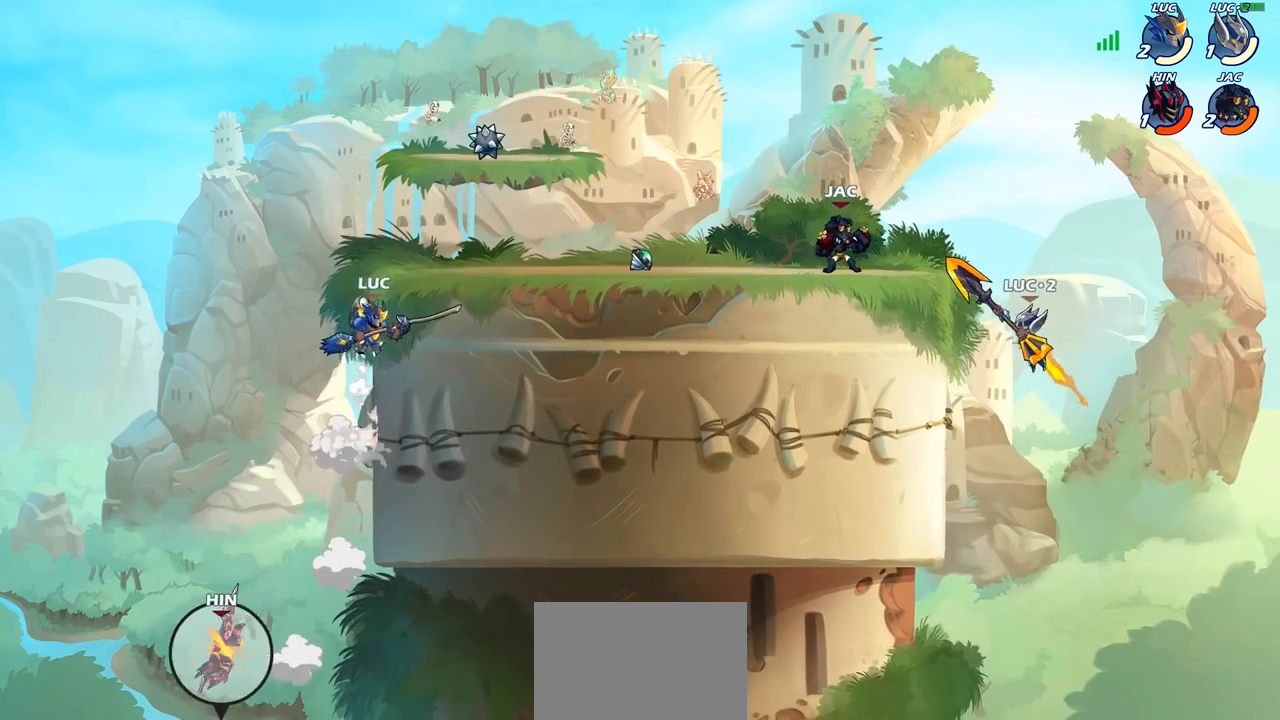
{"buttons": ["CROSS"], "left_stick": "up-right", "right_stick": "center", "events": [[17, "left_stick", "up-left"], [217, "CROSS", "down"], [267, "left_stick", "up-right"], [333, "CROSS", "up"], [417, "CROSS", "down"]]}
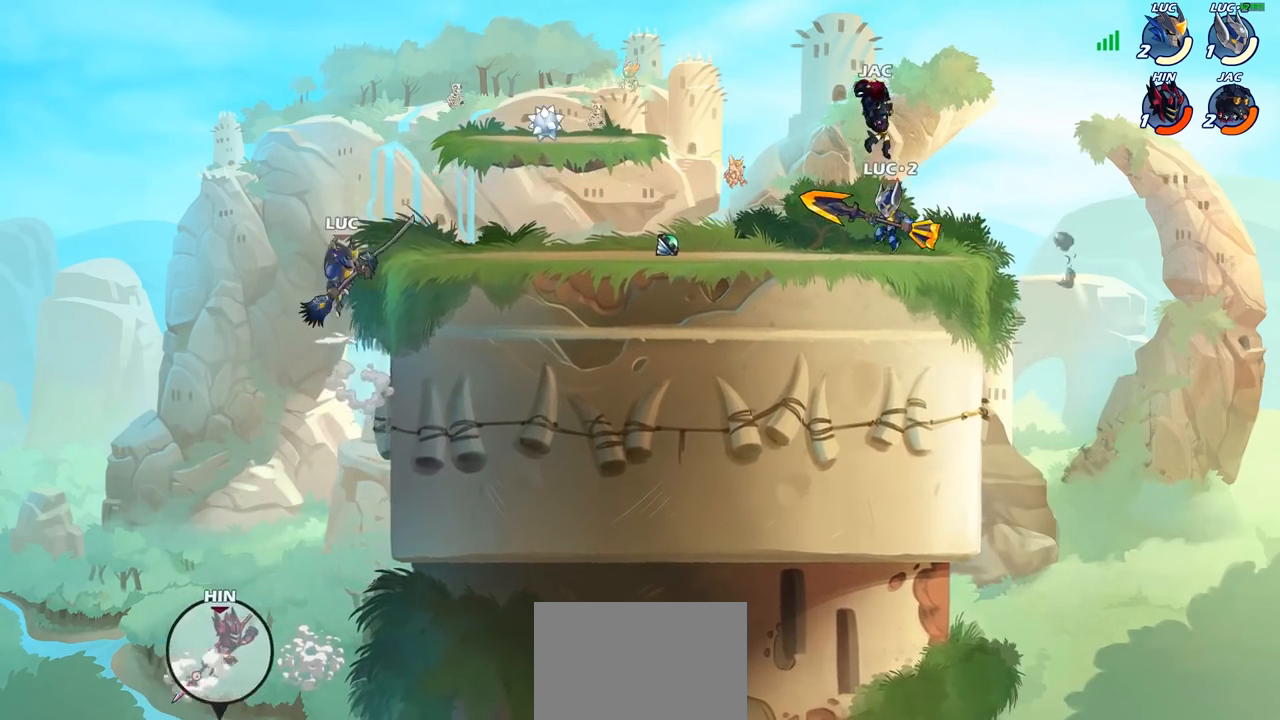
{"buttons": [], "left_stick": "right", "right_stick": "center", "events": [[83, "CROSS", "up"], [217, "left_stick", "down-right"], [467, "left_stick", "right"]]}
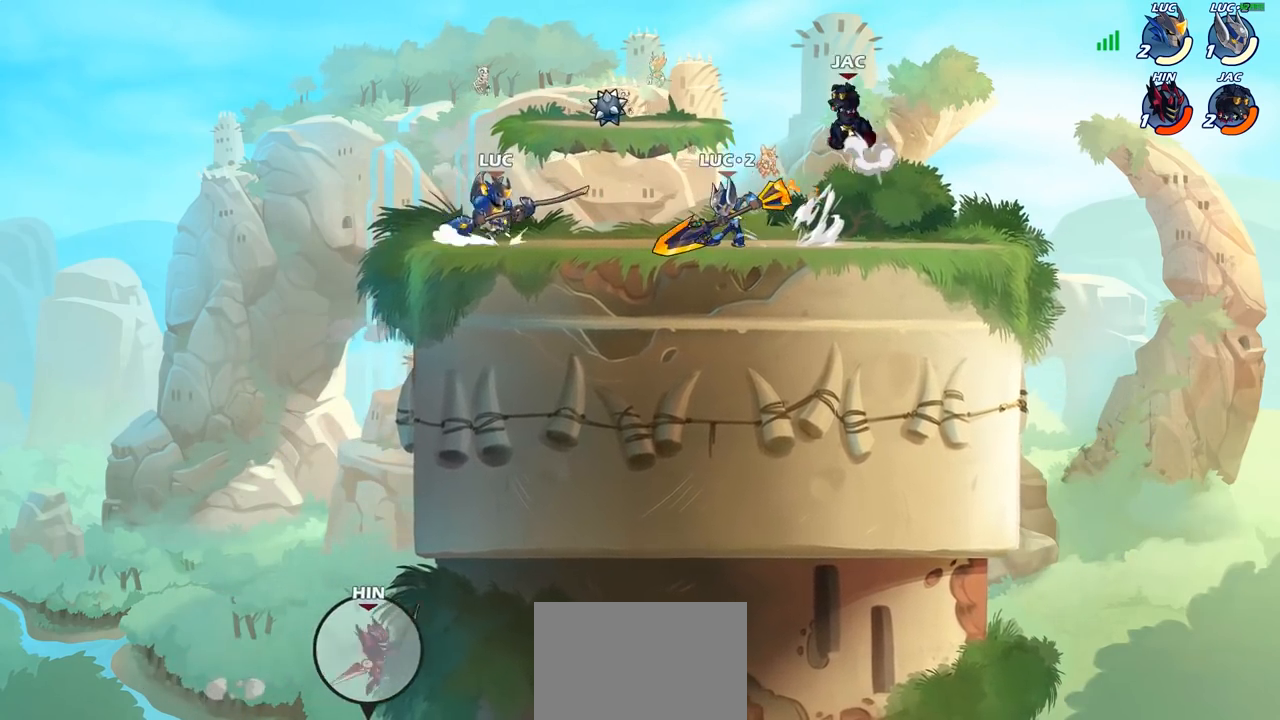
{"buttons": [], "left_stick": "center", "right_stick": "center", "events": [[33, "R2", "down"], [67, "CIRCLE", "down"], [100, "R2", "up"], [133, "CIRCLE", "up"], [217, "left_stick", "center"]]}
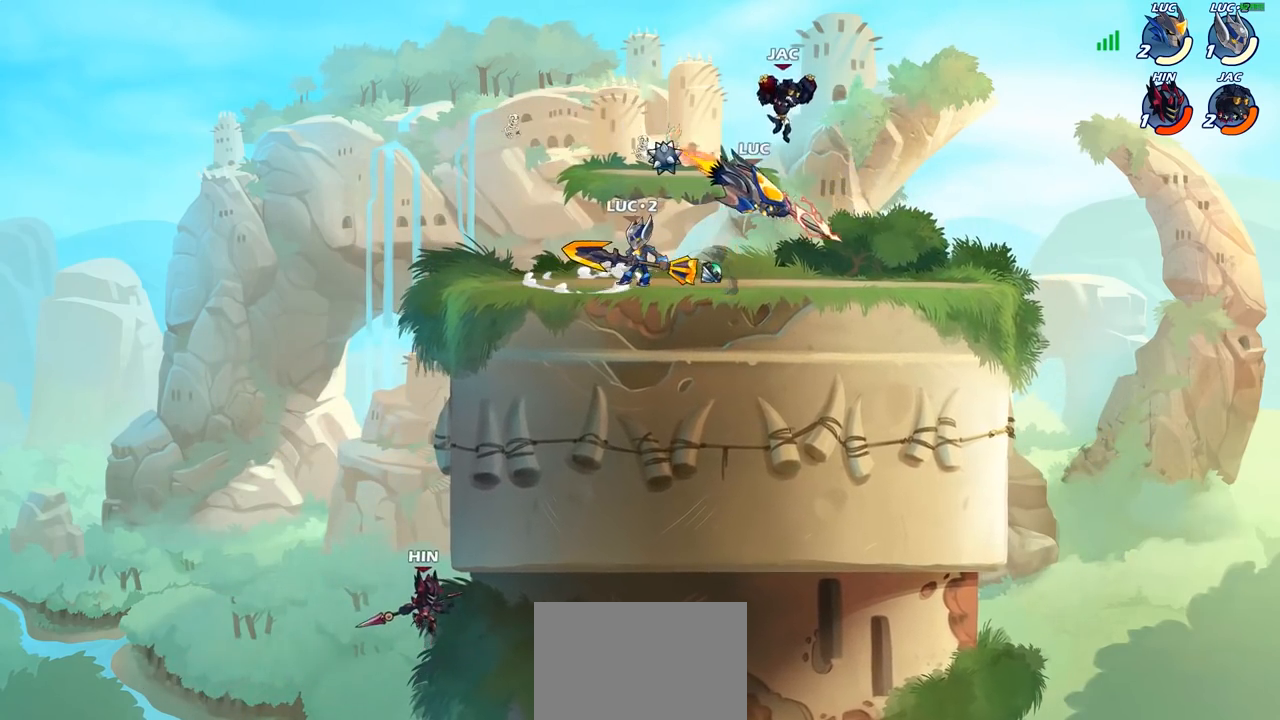
{"buttons": [], "left_stick": "right", "right_stick": "center", "events": [[267, "left_stick", "right"]]}
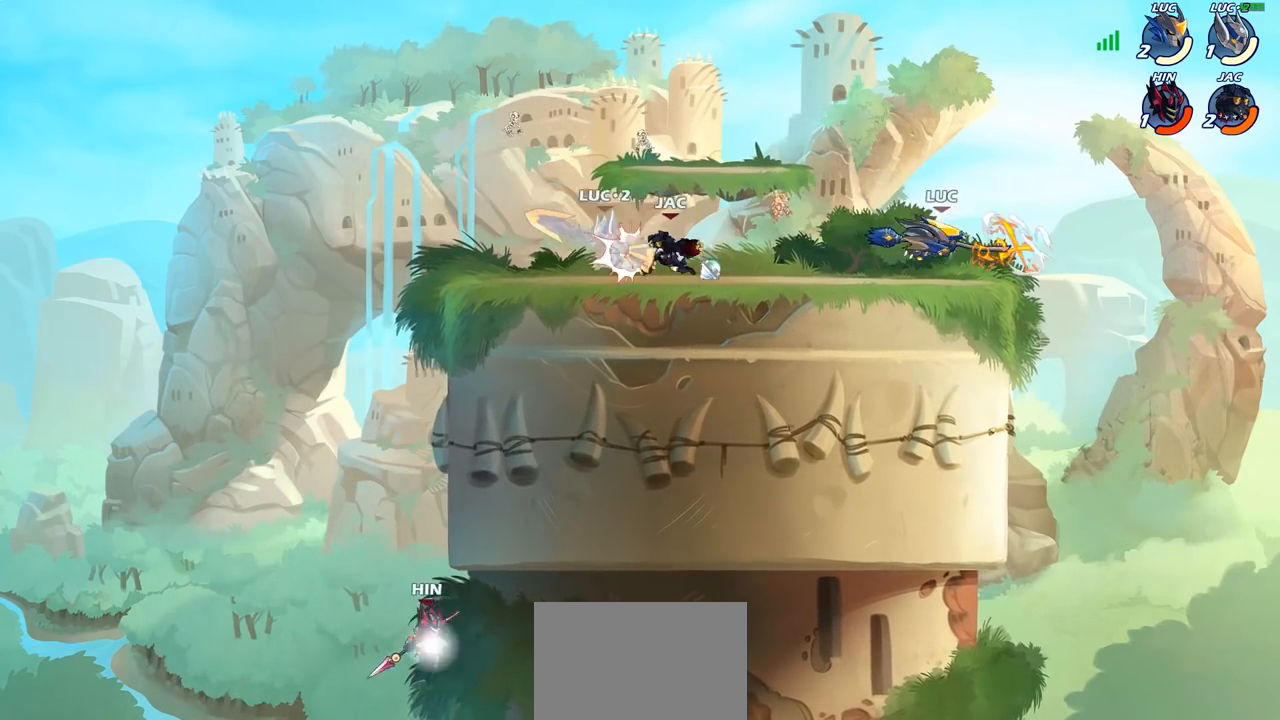
{"buttons": [], "left_stick": "left", "right_stick": "center", "events": [[33, "left_stick", "center"], [333, "left_stick", "left"]]}
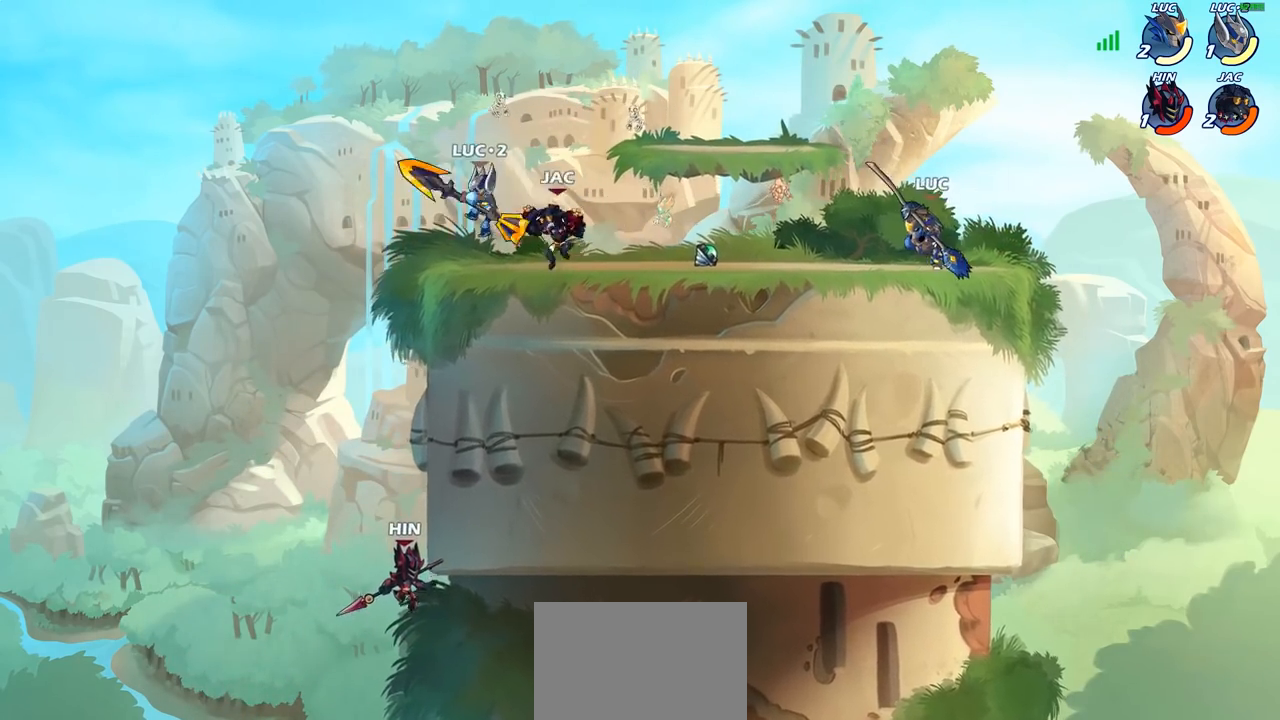
{"buttons": ["CIRCLE"], "left_stick": "left", "right_stick": "center", "events": [[50, "R2", "down"], [100, "CIRCLE", "down"], [117, "R2", "up"], [183, "CIRCLE", "up"], [417, "CIRCLE", "down"]]}
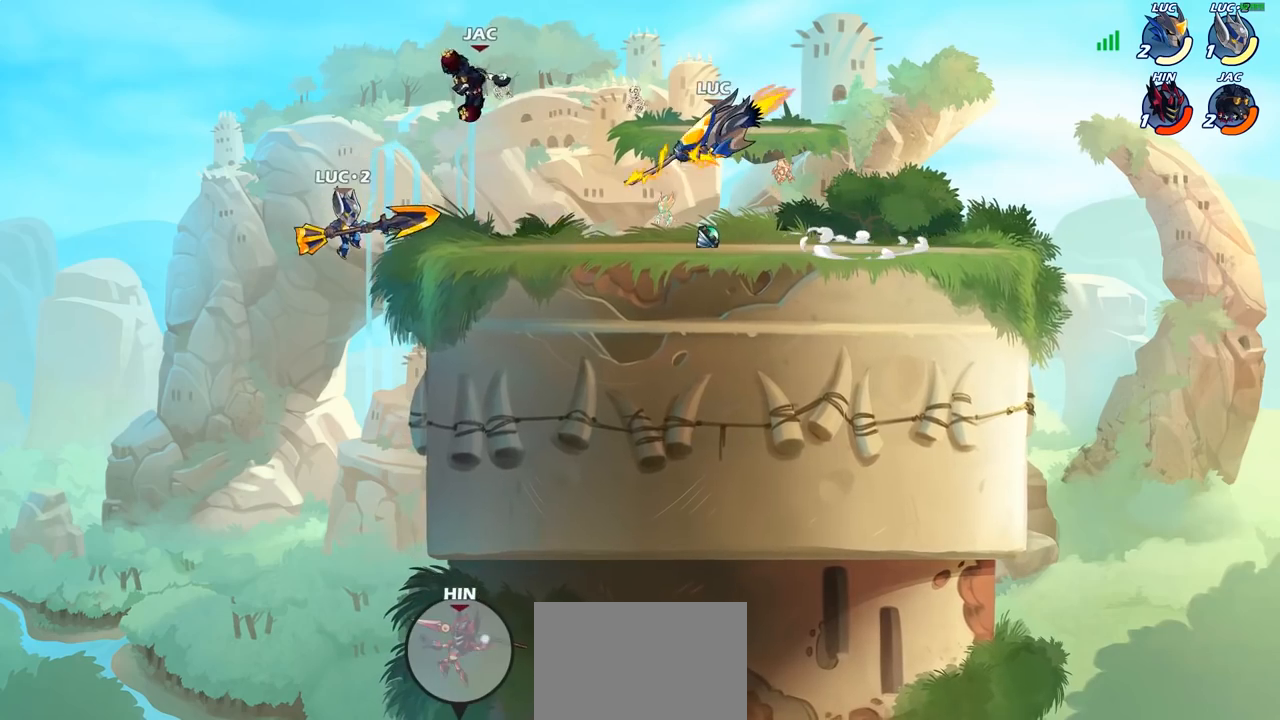
{"buttons": [], "left_stick": "center", "right_stick": "center", "events": [[300, "CIRCLE", "up"], [333, "left_stick", "center"]]}
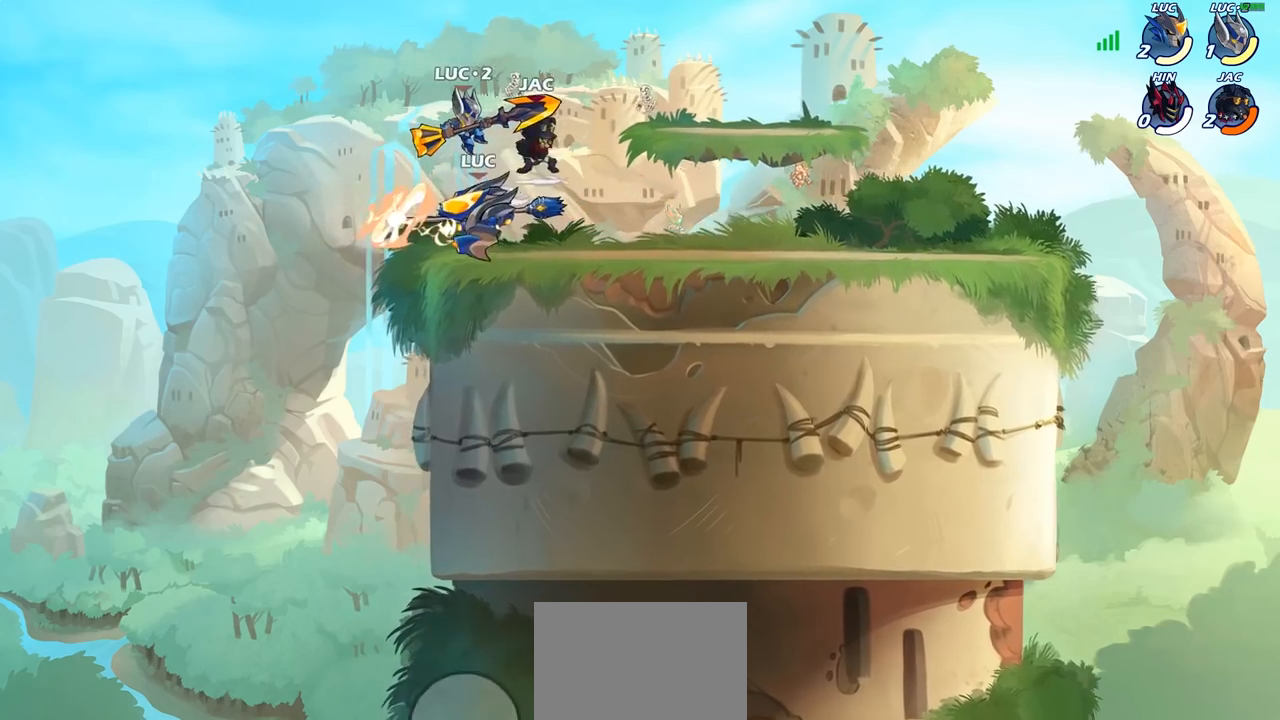
{"buttons": ["CROSS"], "left_stick": "left", "right_stick": "center", "events": [[217, "left_stick", "left"], [417, "CROSS", "down"]]}
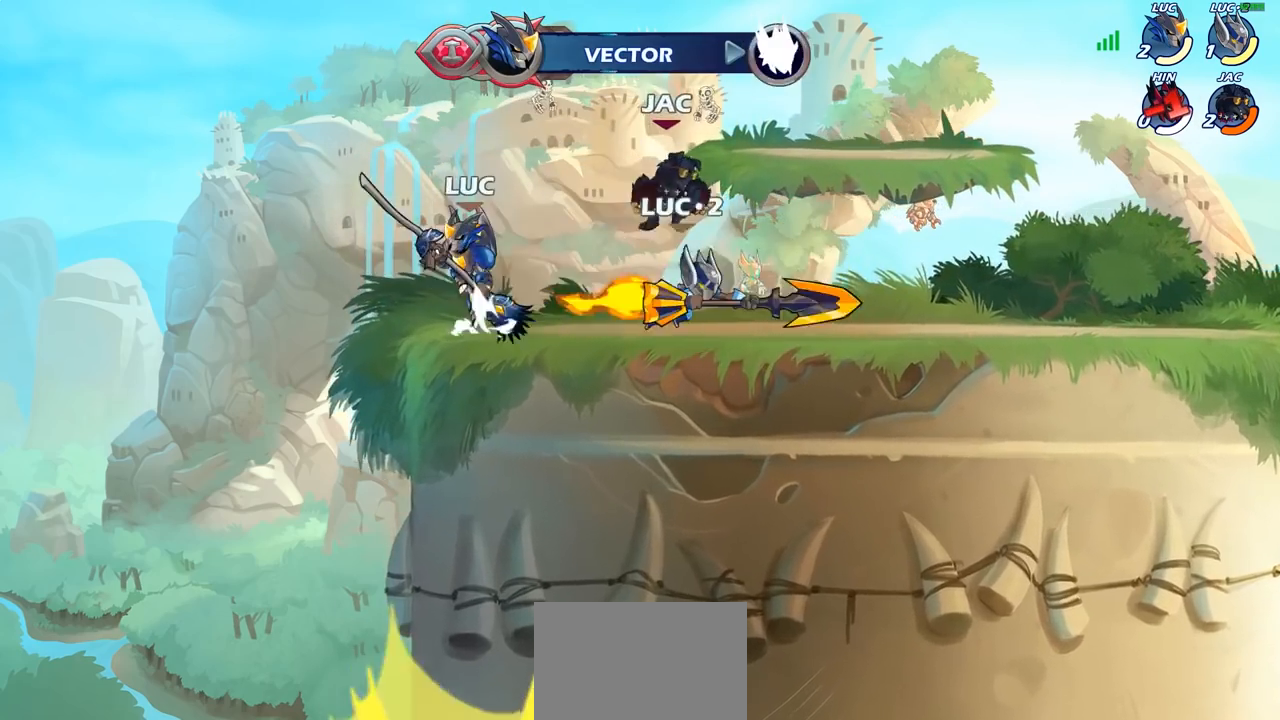
{"buttons": [], "left_stick": "center", "right_stick": "center", "events": [[17, "CROSS", "up"], [67, "left_stick", "center"], [117, "R2", "down"], [117, "left_stick", "right"], [167, "CIRCLE", "down"], [233, "R2", "up"], [383, "CIRCLE", "up"], [383, "left_stick", "center"]]}
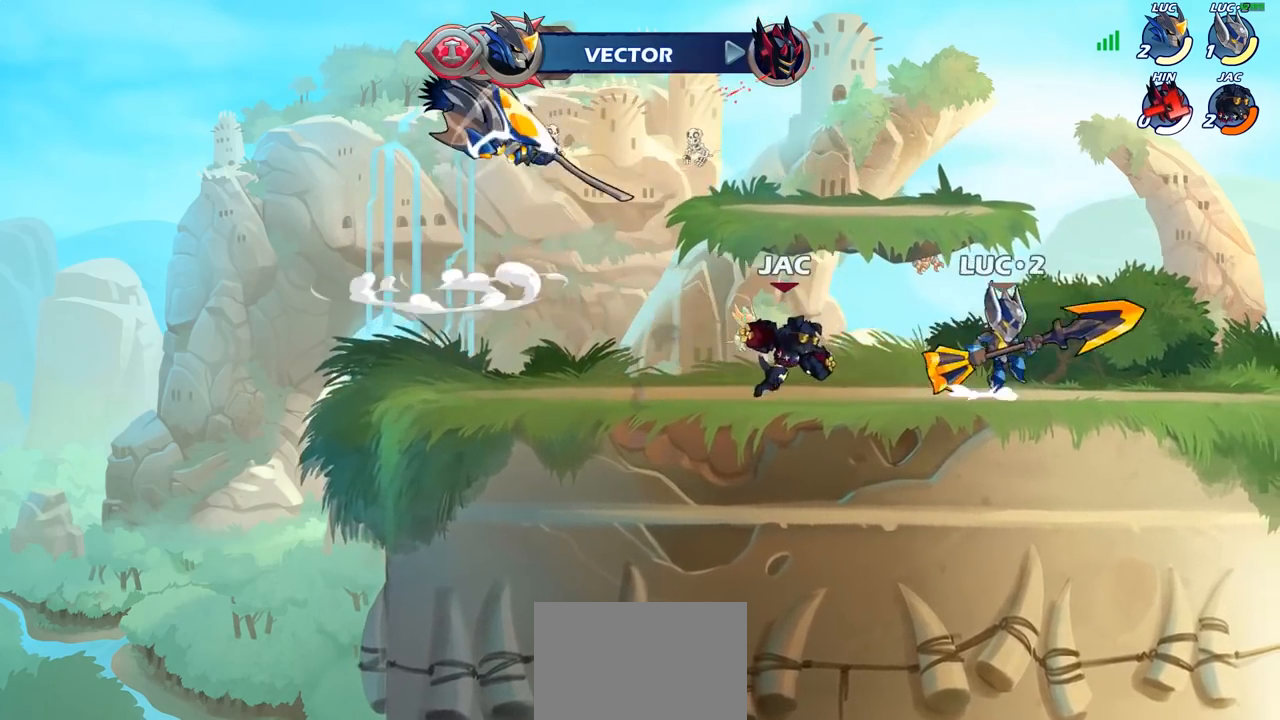
{"buttons": [], "left_stick": "center", "right_stick": "center", "events": [[50, "left_stick", "up-right"], [117, "left_stick", "right"], [467, "left_stick", "center"]]}
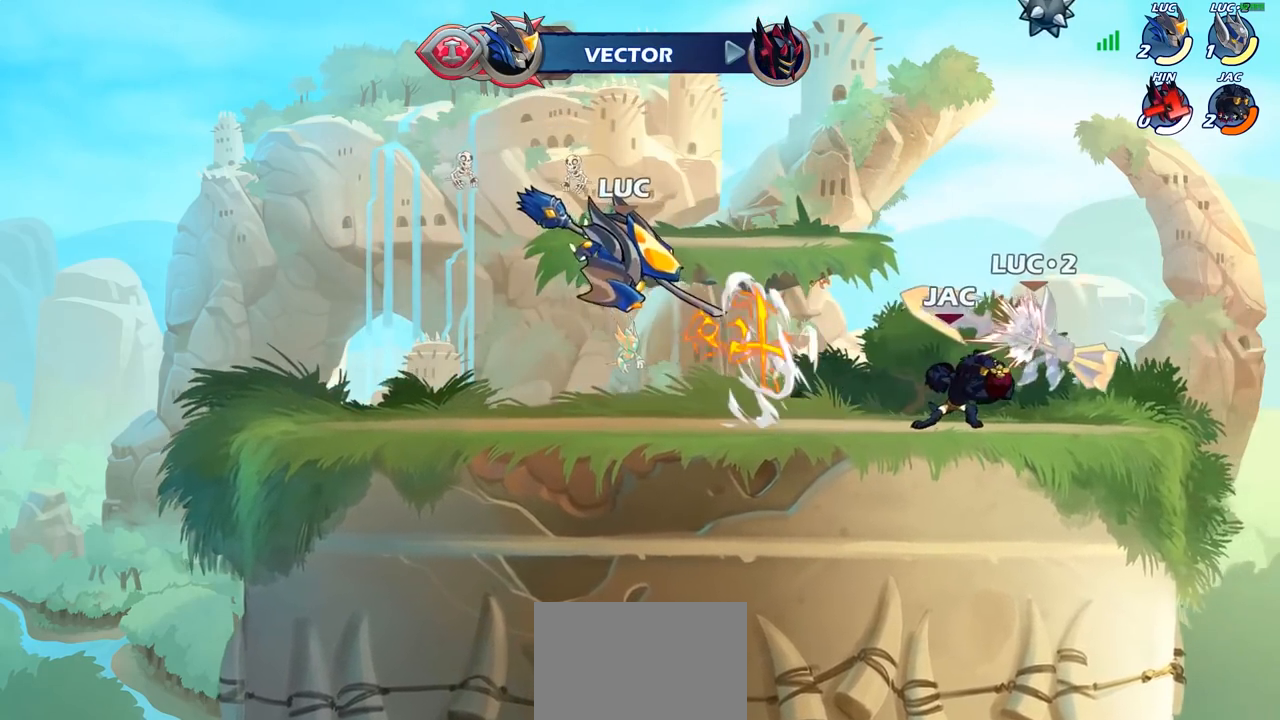
{"buttons": [], "left_stick": "up-right", "right_stick": "center", "events": [[133, "left_stick", "left"], [483, "left_stick", "up-right"]]}
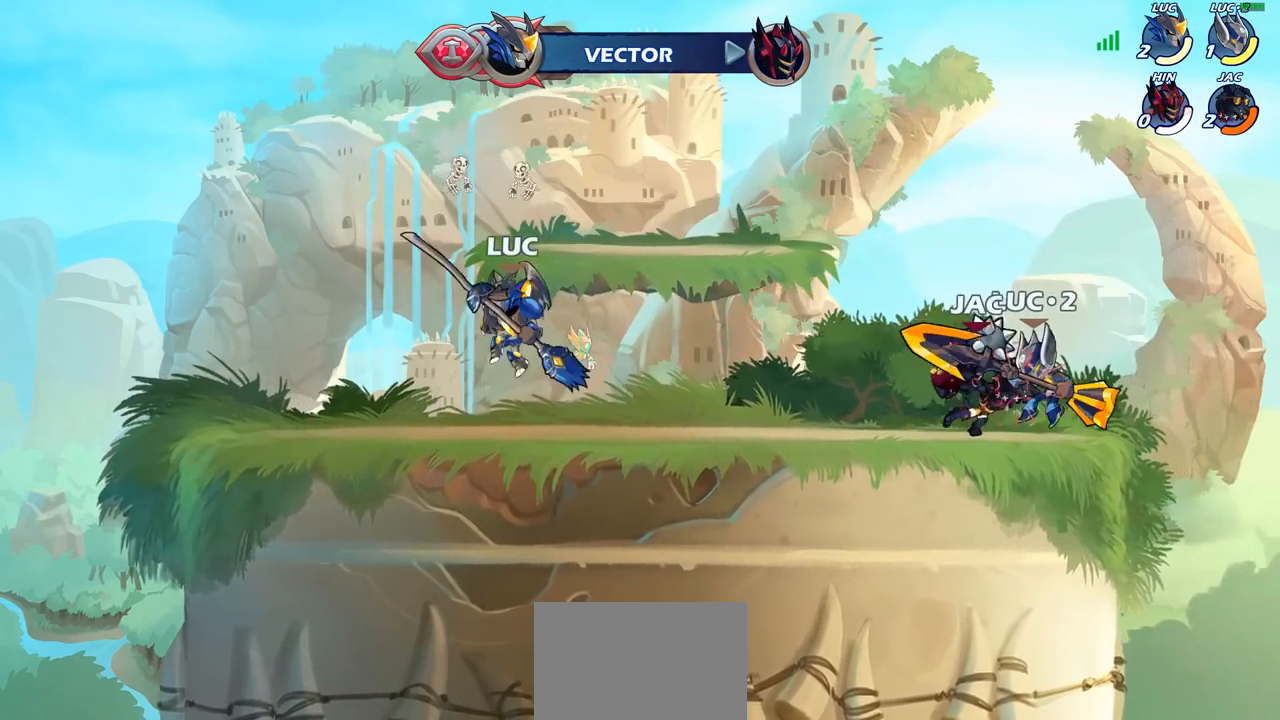
{"buttons": [], "left_stick": "right", "right_stick": "center", "events": [[150, "left_stick", "right"], [167, "R2", "down"], [233, "CIRCLE", "down"], [300, "R2", "up"], [433, "CIRCLE", "up"]]}
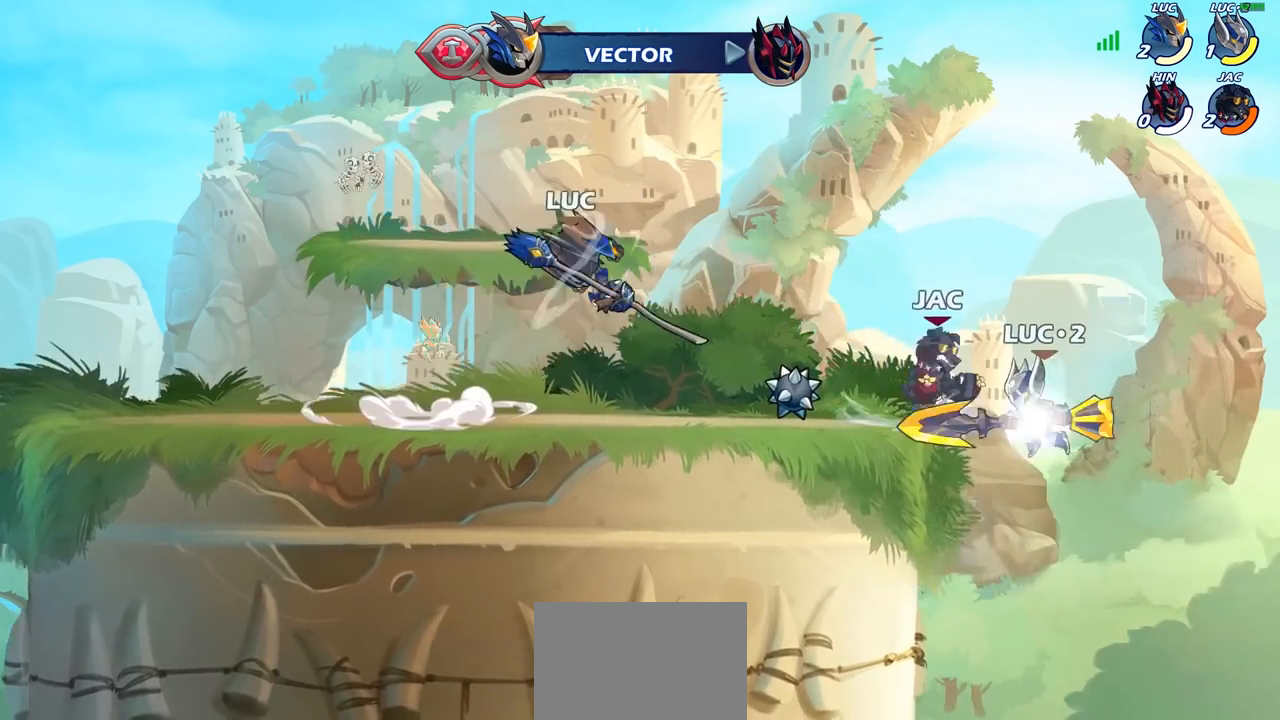
{"buttons": [], "left_stick": "center", "right_stick": "center", "events": [[267, "left_stick", "up-right"], [383, "left_stick", "center"]]}
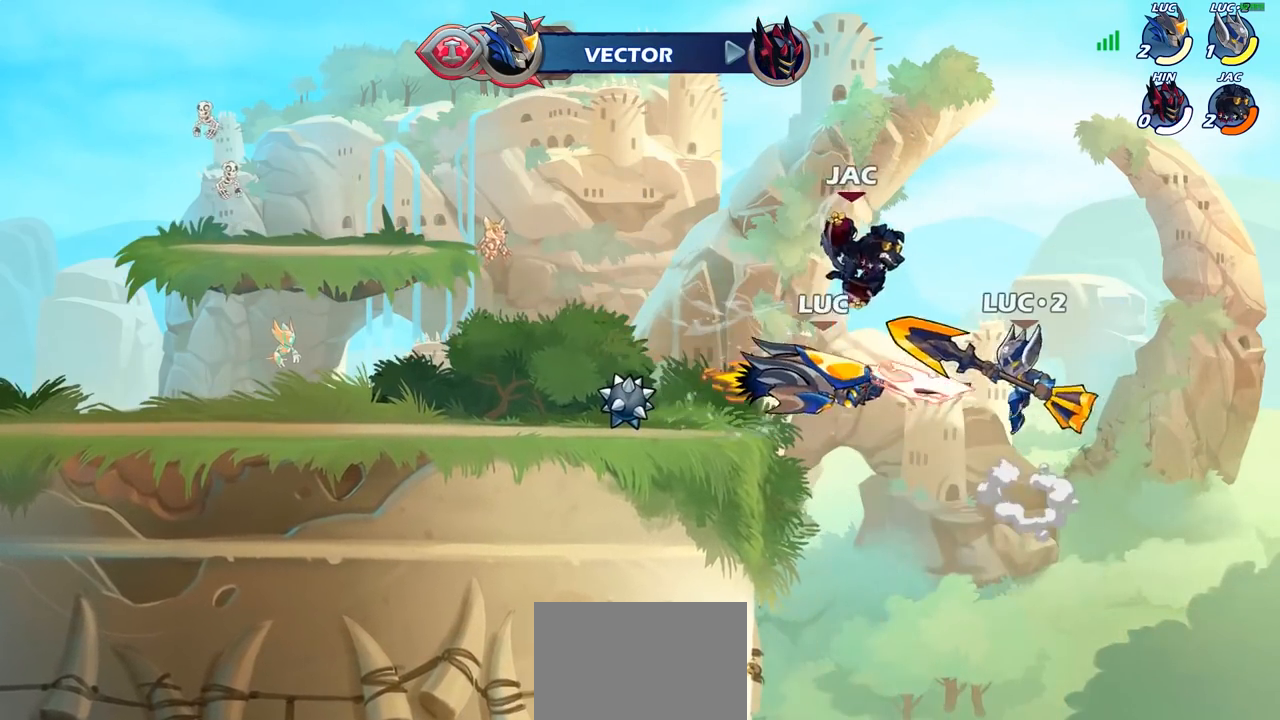
{"buttons": [], "left_stick": "center", "right_stick": "center", "events": []}
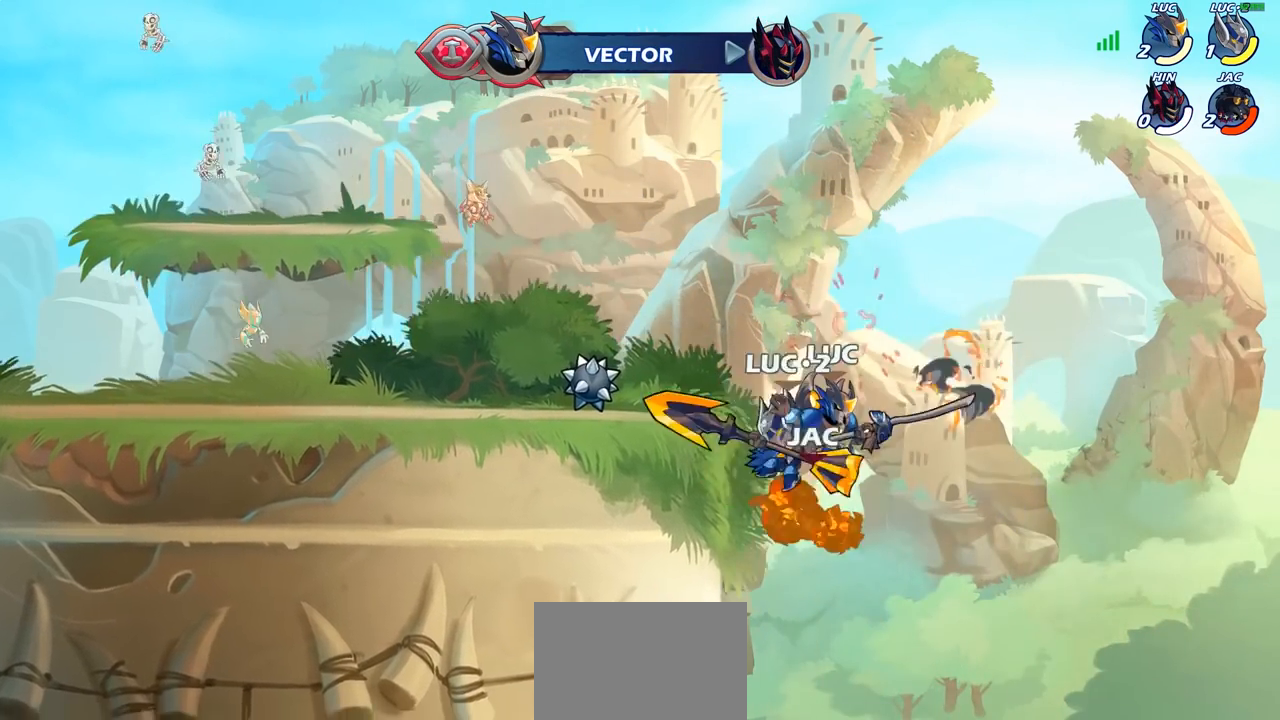
{"buttons": ["CIRCLE", "R2"], "left_stick": "center", "right_stick": "center", "events": [[100, "left_stick", "down-right"], [283, "left_stick", "center"], [317, "R2", "down"], [367, "CIRCLE", "down"]]}
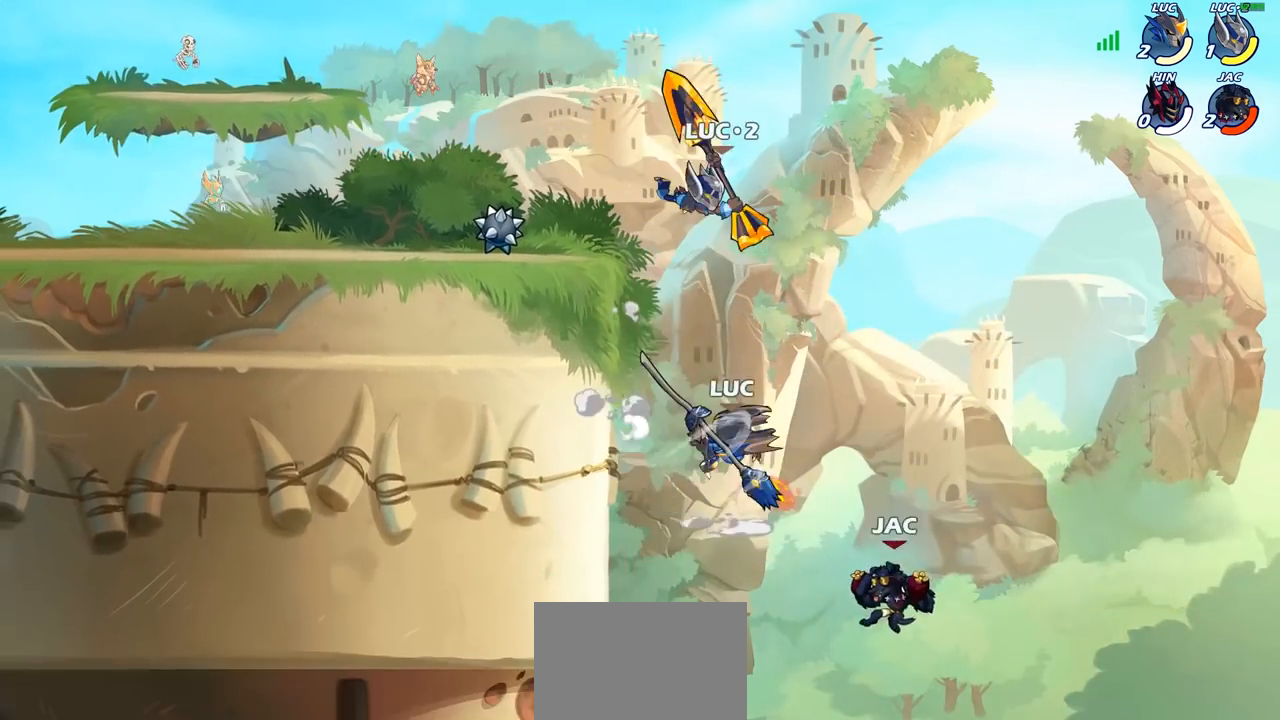
{"buttons": ["CIRCLE", "R2"], "left_stick": "center", "right_stick": "center", "events": []}
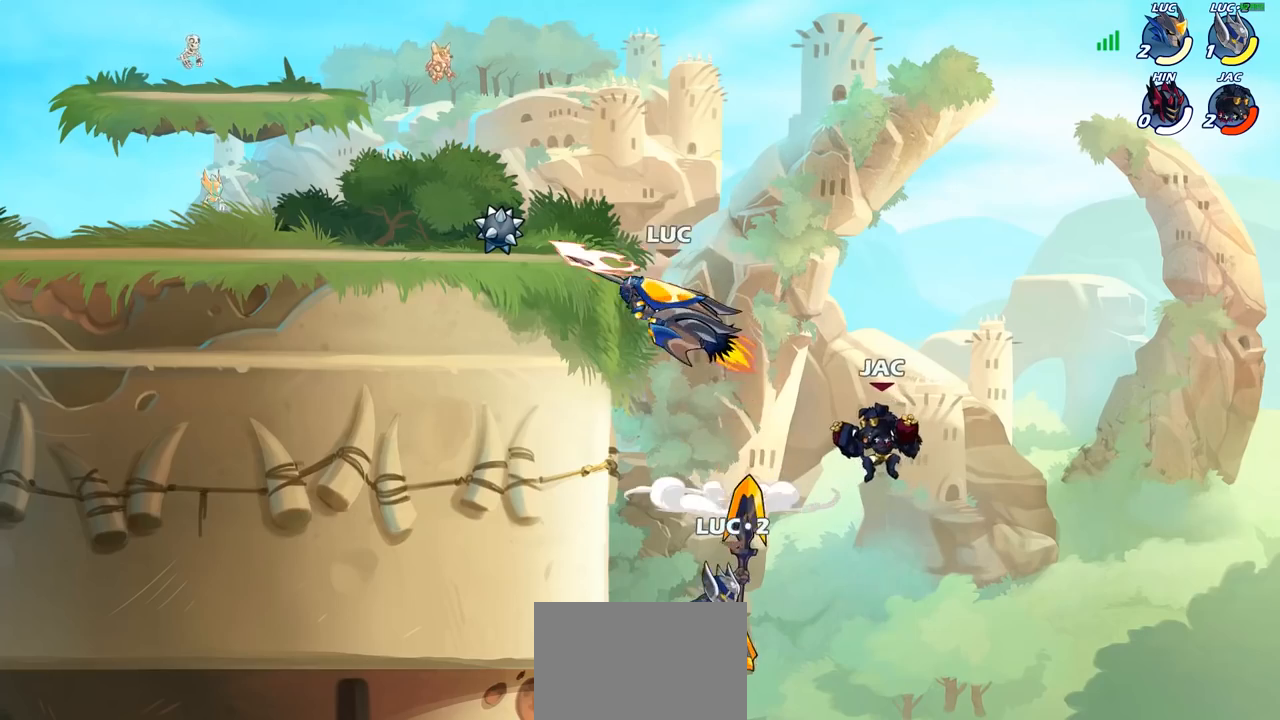
{"buttons": [], "left_stick": "left", "right_stick": "center", "events": [[150, "left_stick", "left"], [233, "CIRCLE", "up"], [250, "R2", "up"]]}
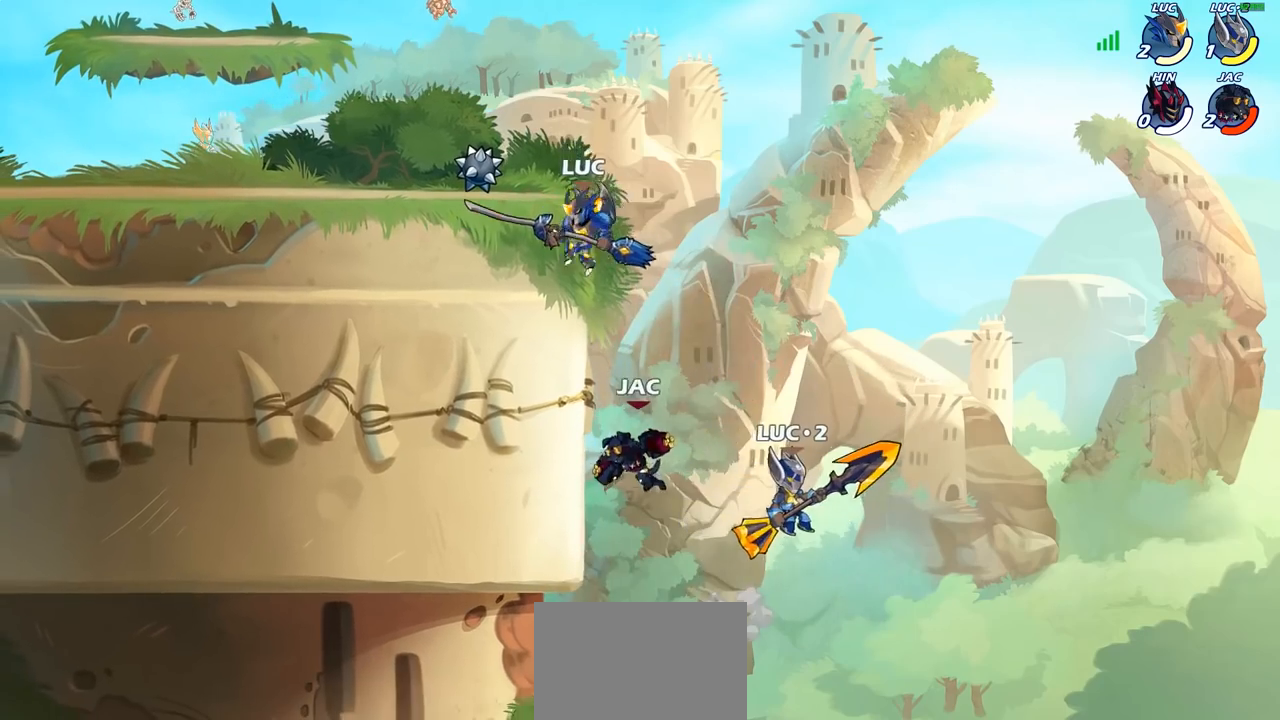
{"buttons": ["CIRCLE"], "left_stick": "down", "right_stick": "center", "events": [[17, "CROSS", "down"], [100, "CROSS", "up"], [100, "left_stick", "down-left"], [133, "CIRCLE", "down"], [200, "left_stick", "down"]]}
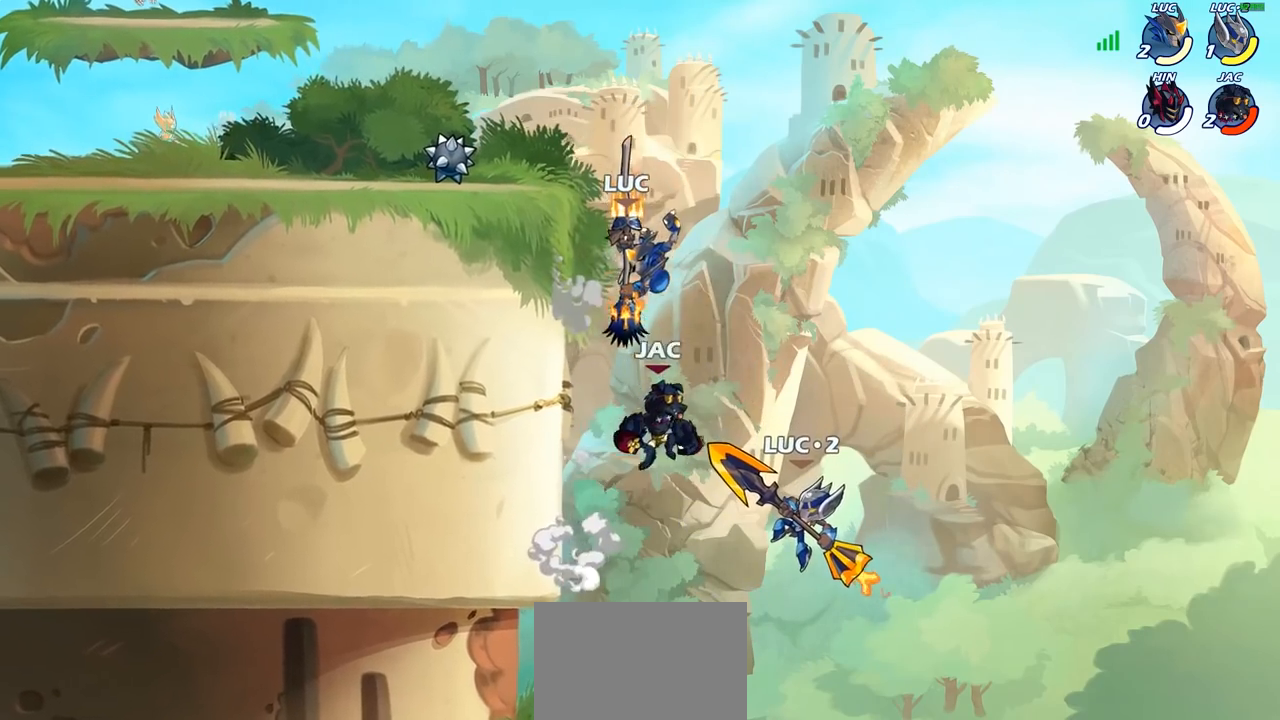
{"buttons": [], "left_stick": "left", "right_stick": "center", "events": [[150, "CIRCLE", "up"], [200, "left_stick", "center"], [417, "left_stick", "left"]]}
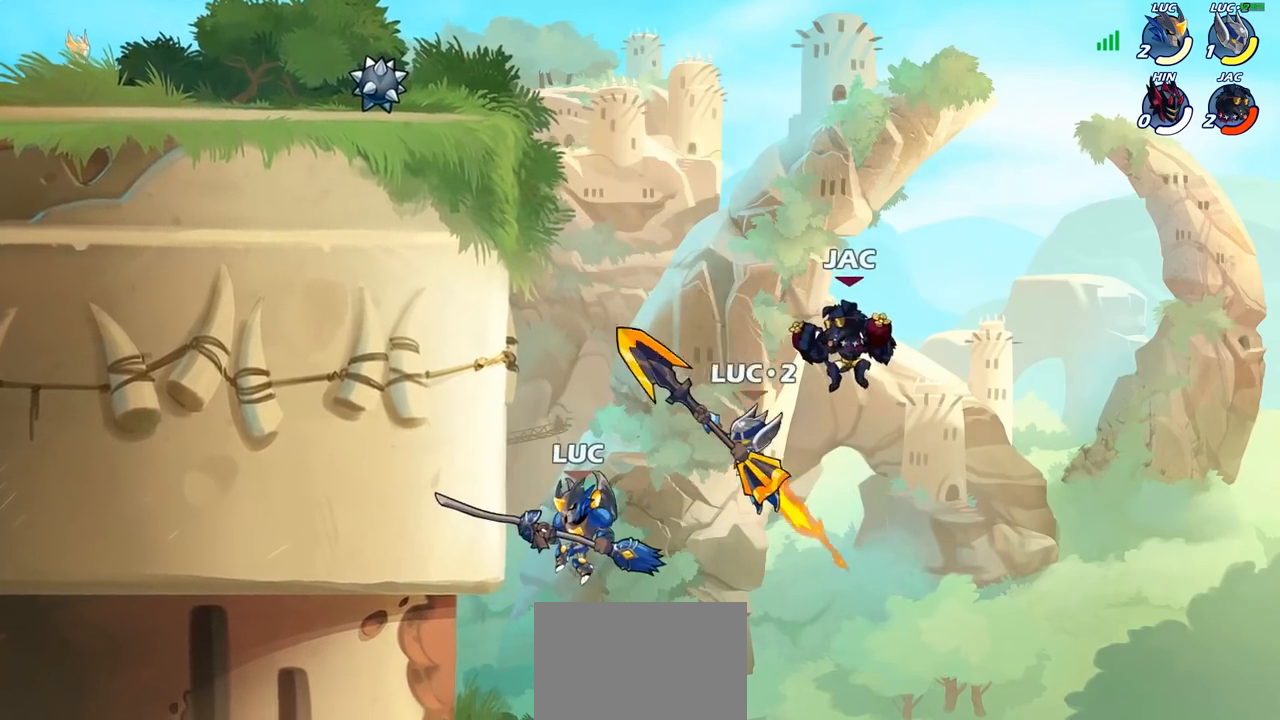
{"buttons": [], "left_stick": "up-right", "right_stick": "center", "events": [[83, "CROSS", "down"], [233, "CROSS", "up"], [300, "left_stick", "up-right"]]}
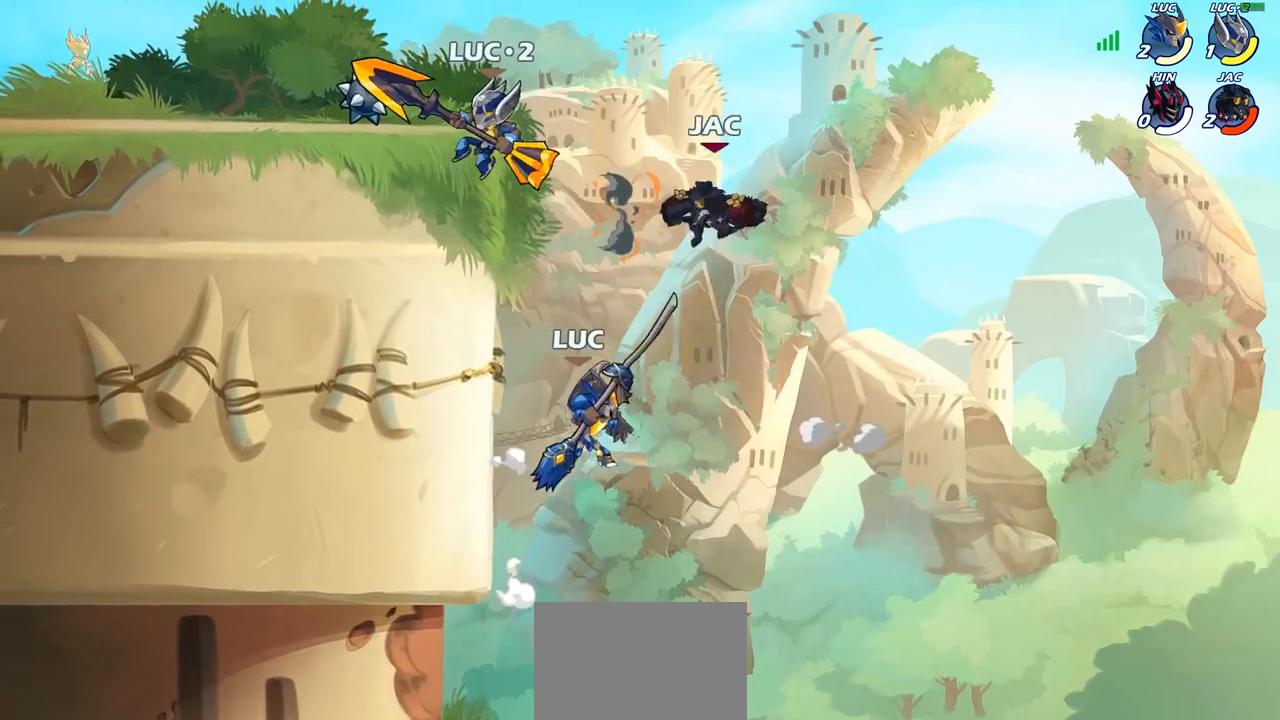
{"buttons": [], "left_stick": "center", "right_stick": "center", "events": [[83, "left_stick", "up-left"], [150, "CIRCLE", "down"], [183, "left_stick", "center"], [317, "CIRCLE", "up"]]}
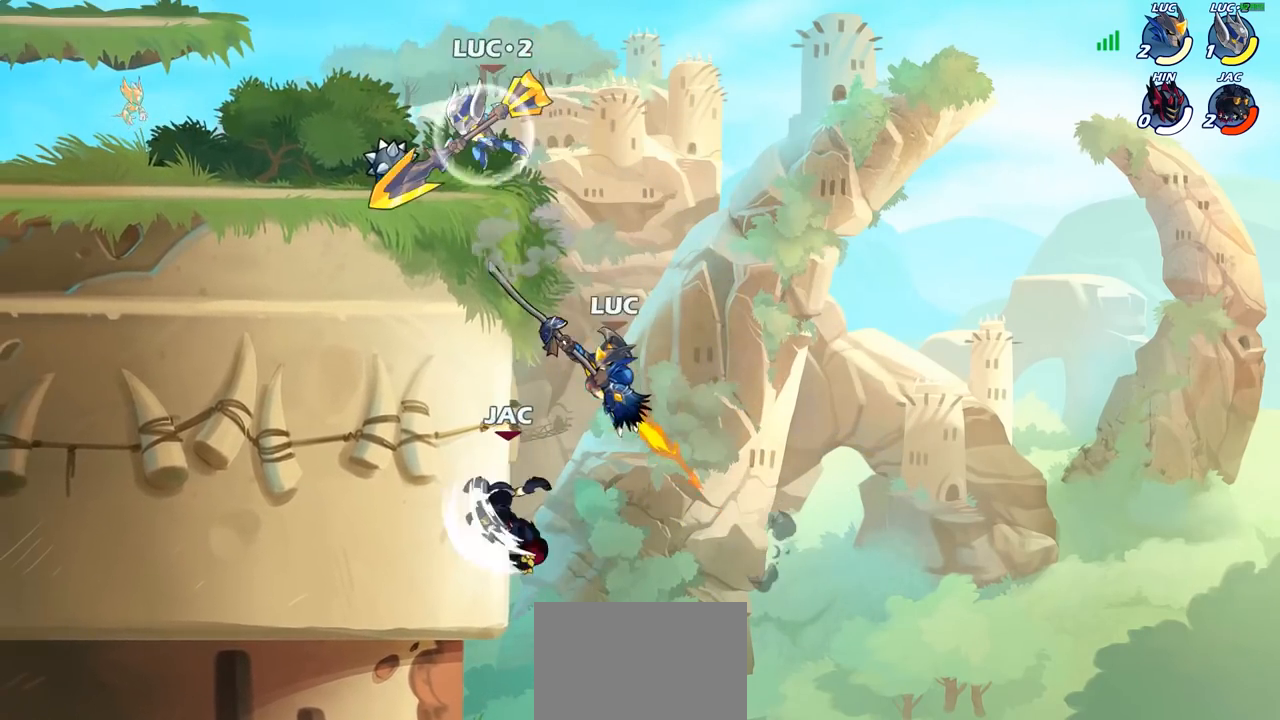
{"buttons": ["CIRCLE"], "left_stick": "down-left", "right_stick": "center", "events": [[67, "left_stick", "left"], [300, "left_stick", "up"], [317, "CROSS", "down"], [433, "CROSS", "up"], [483, "left_stick", "down-left"], [500, "CIRCLE", "down"]]}
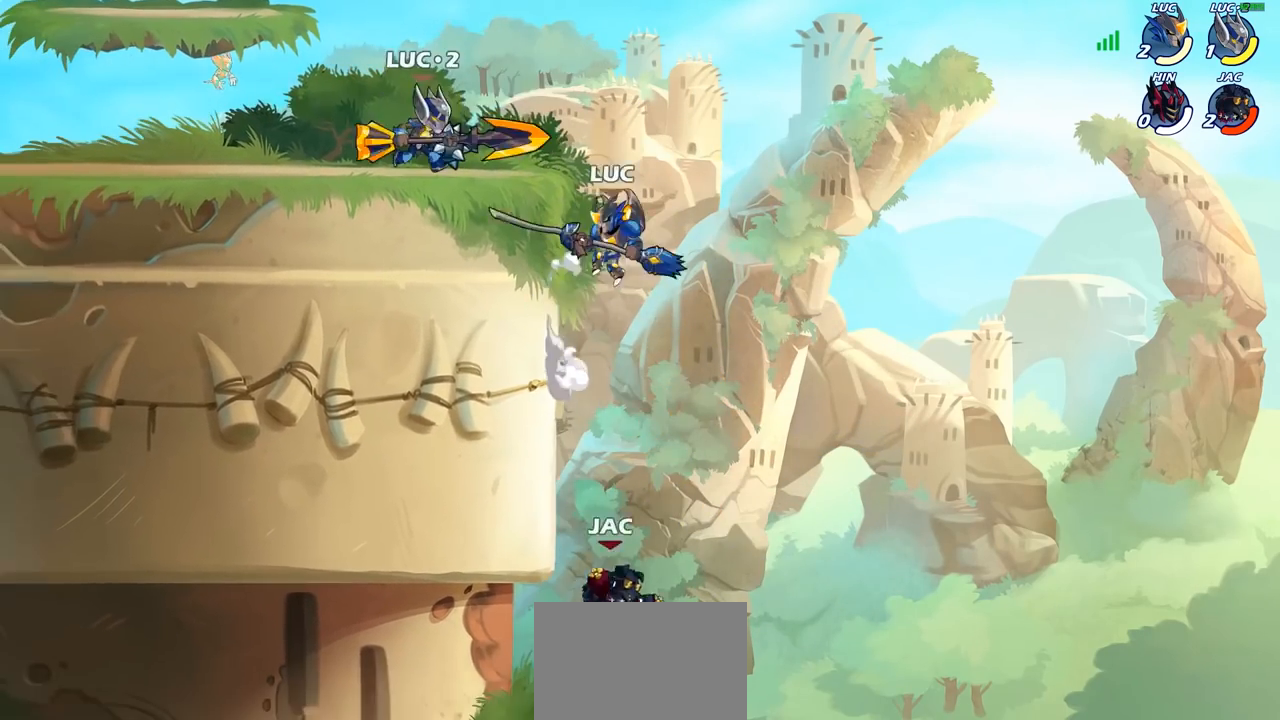
{"buttons": [], "left_stick": "down", "right_stick": "center", "events": [[83, "left_stick", "down"], [483, "CIRCLE", "up"]]}
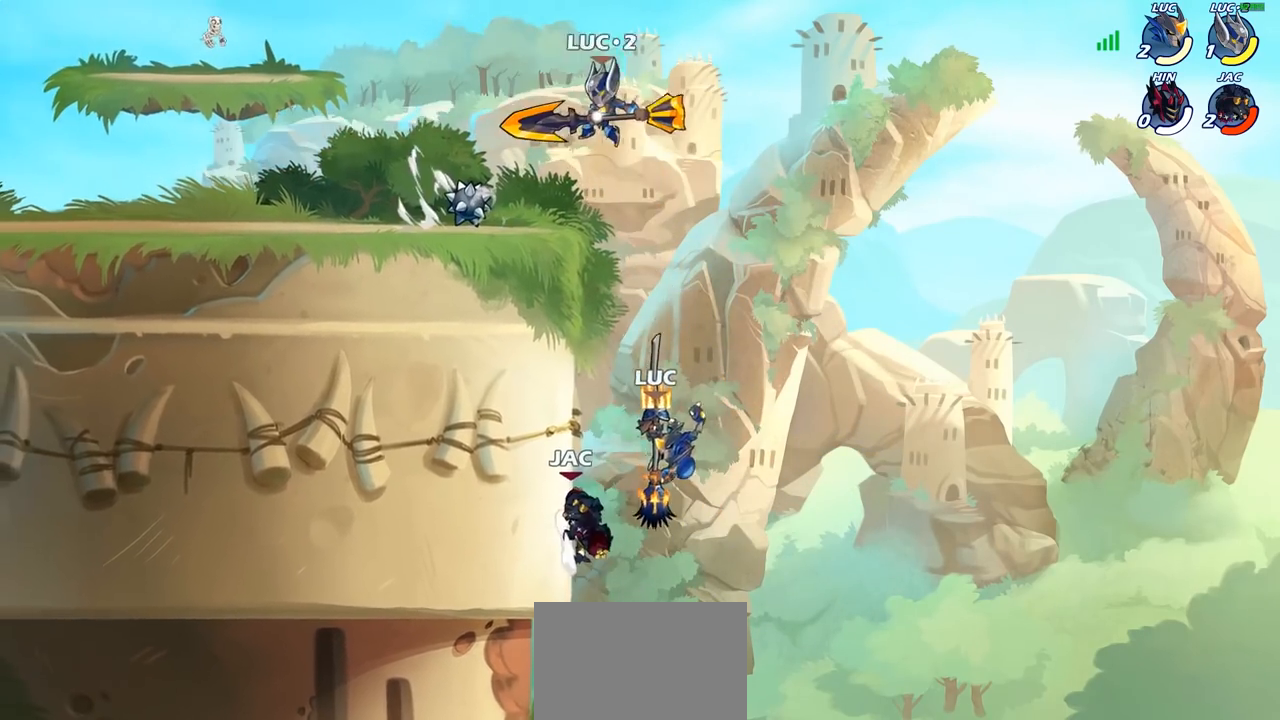
{"buttons": ["CROSS"], "left_stick": "right", "right_stick": "center", "events": [[33, "left_stick", "center"], [233, "left_stick", "right"], [467, "CROSS", "down"]]}
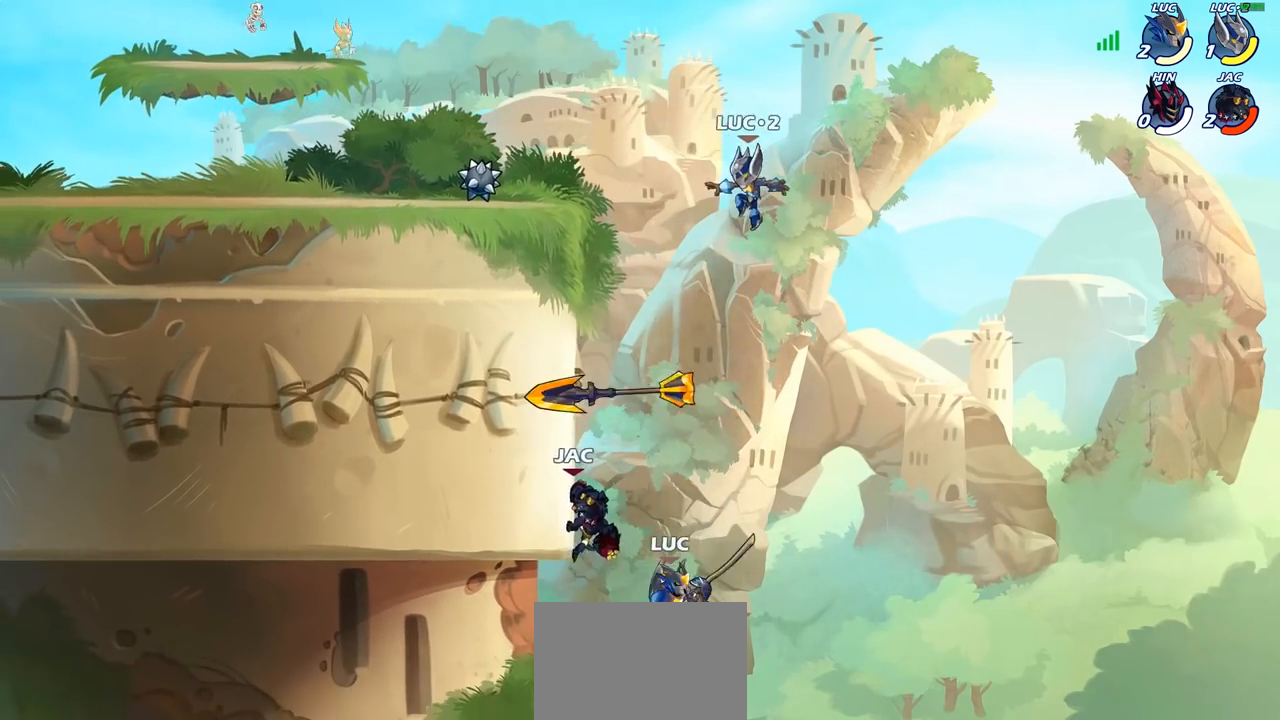
{"buttons": [], "left_stick": "left", "right_stick": "center", "events": [[133, "CROSS", "up"], [133, "left_stick", "up-right"], [250, "left_stick", "up-left"], [317, "left_stick", "left"]]}
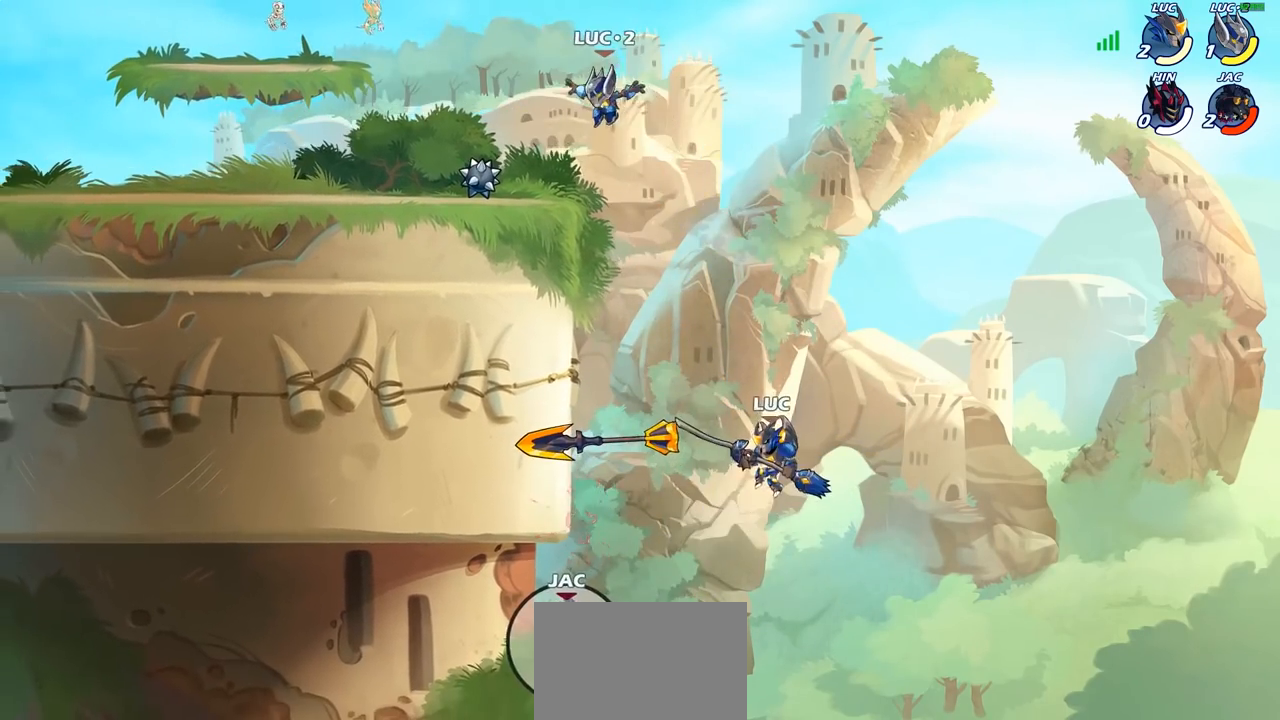
{"buttons": [], "left_stick": "up-left", "right_stick": "center", "events": [[200, "left_stick", "up-left"], [233, "CIRCLE", "down"], [383, "CIRCLE", "up"]]}